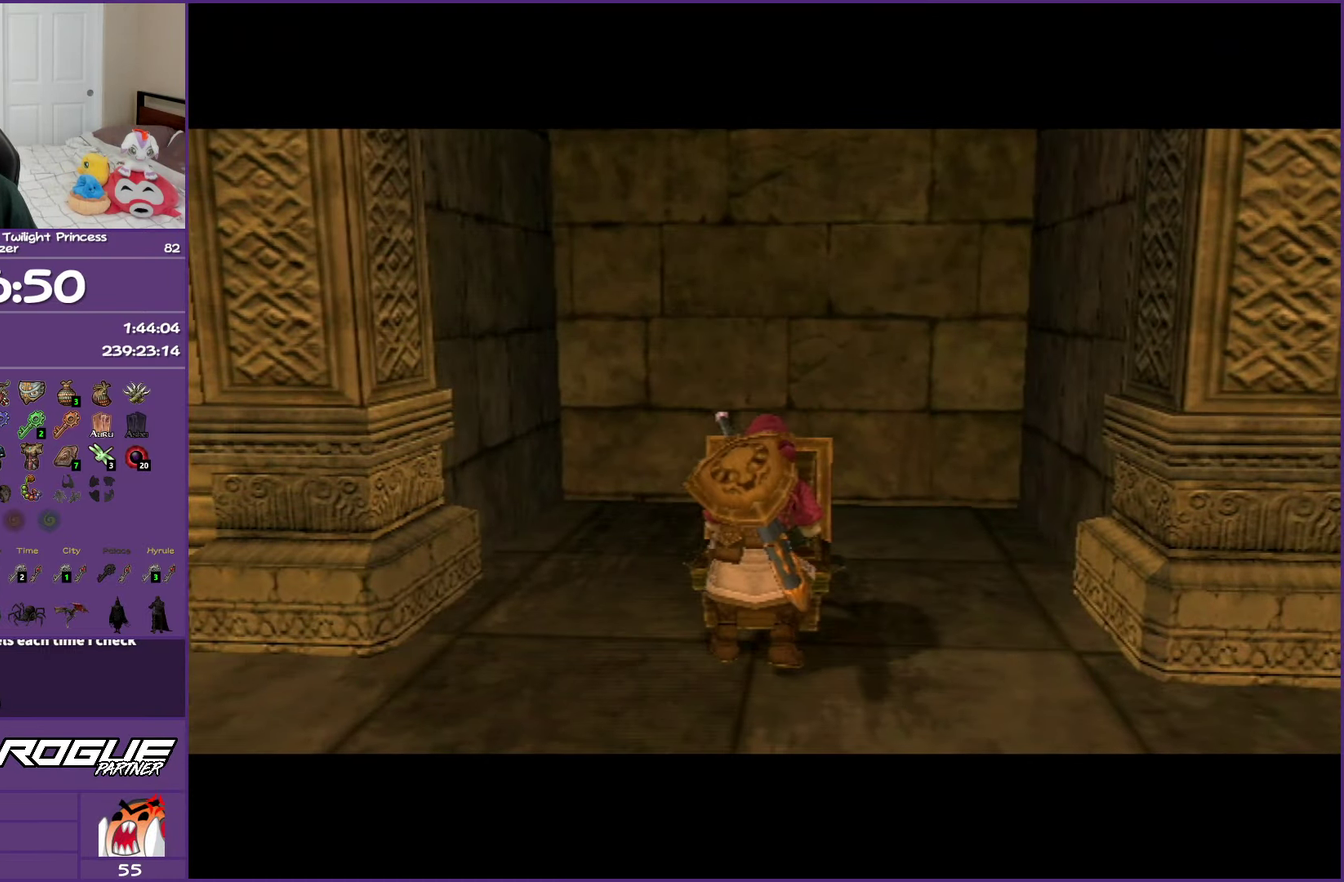
Gameplay with a controller (Nintendo layout); each line is a JSON object with the inputs held at the frame after it. "events" lists button and stick changes between this image and that frame as [ms after this image, input, new state], when the widget could be followed in between. Not read: L3 R3.
{"buttons": ["A"], "left_stick": "center", "right_stick": "center", "events": []}
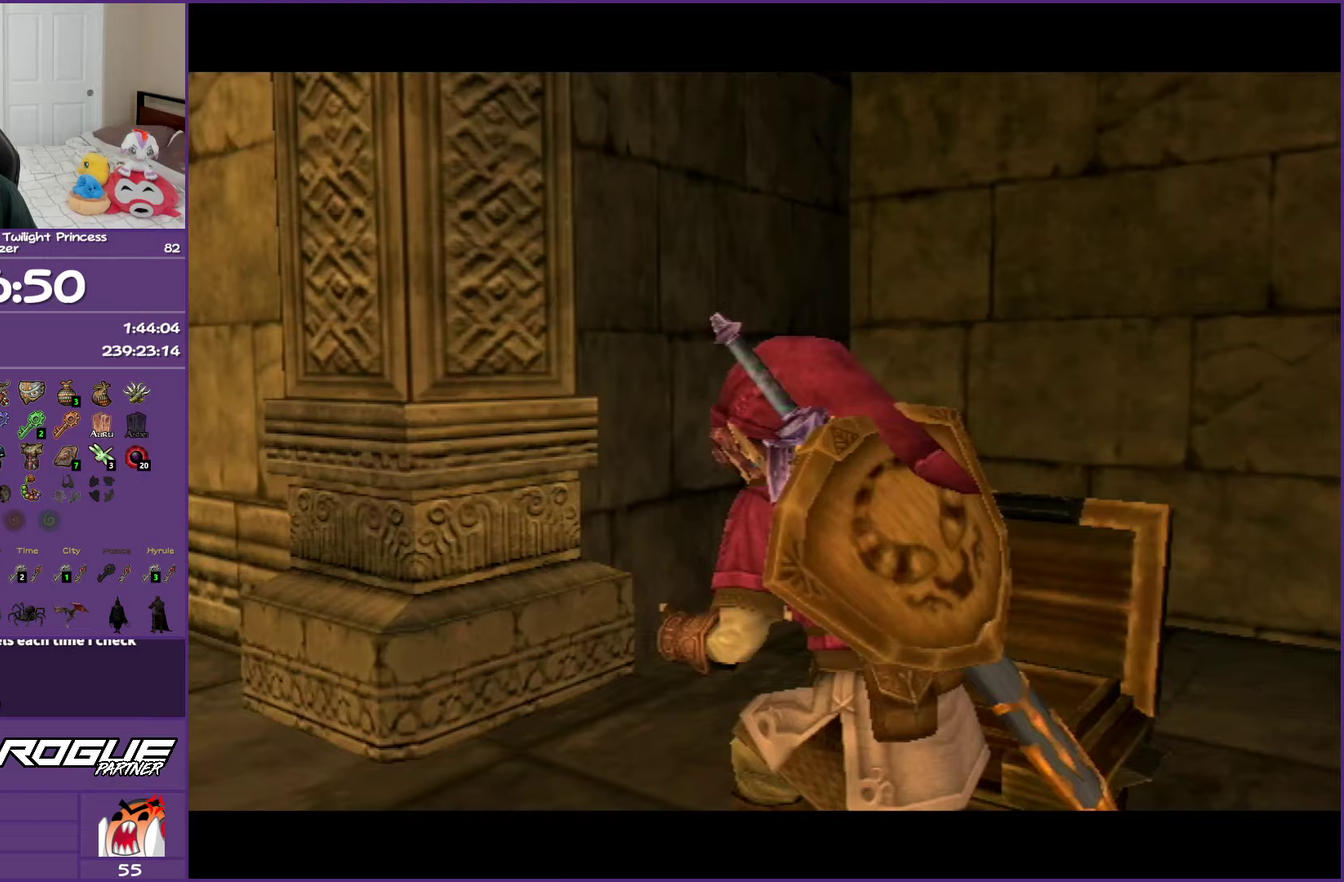
{"buttons": ["A"], "left_stick": "center", "right_stick": "center", "events": []}
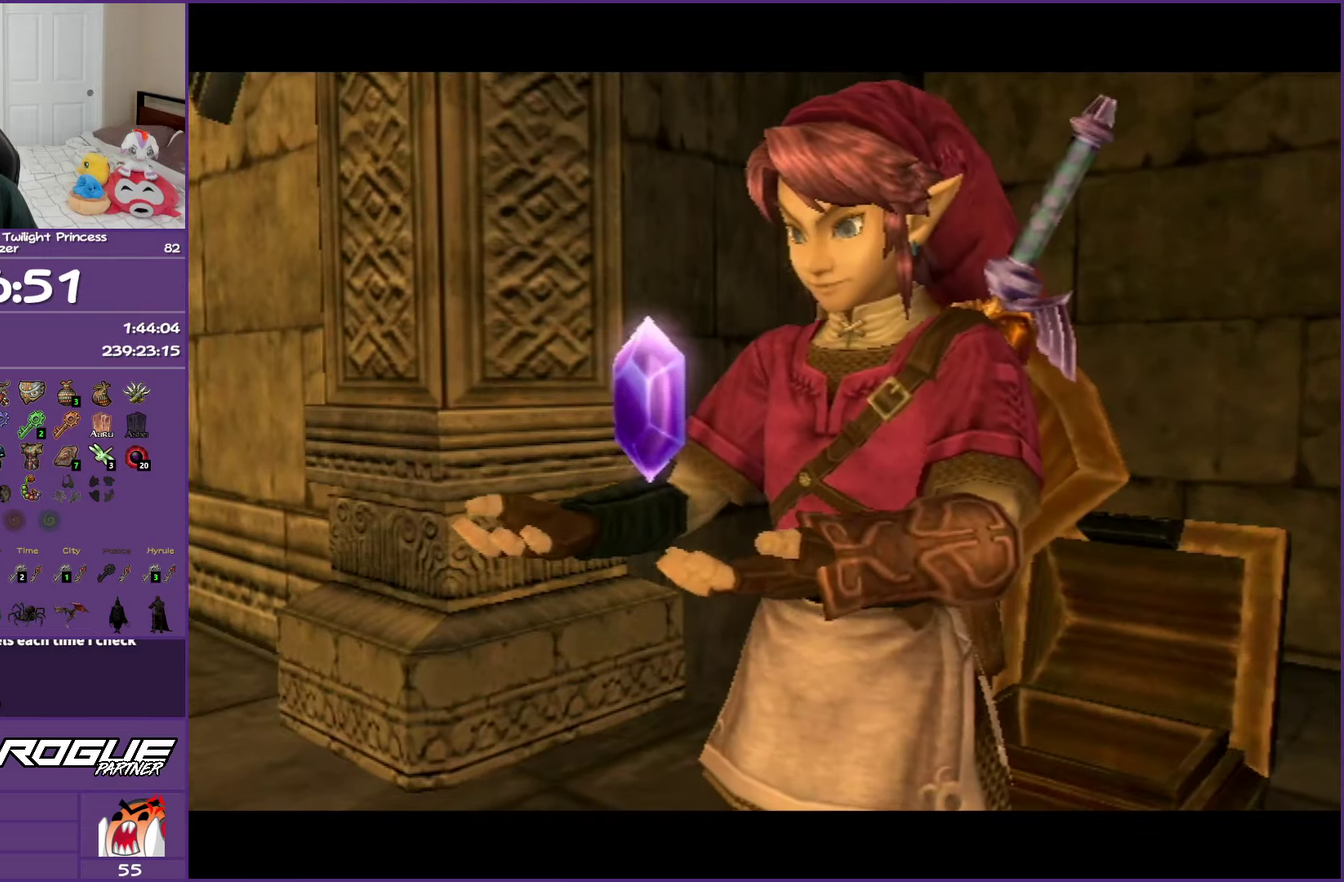
{"buttons": ["A", "B"], "left_stick": "center", "right_stick": "center", "events": [[17, "A", "up"], [283, "A", "down"], [283, "B", "down"], [417, "A", "up"], [417, "B", "up"], [500, "A", "down"], [500, "B", "down"]]}
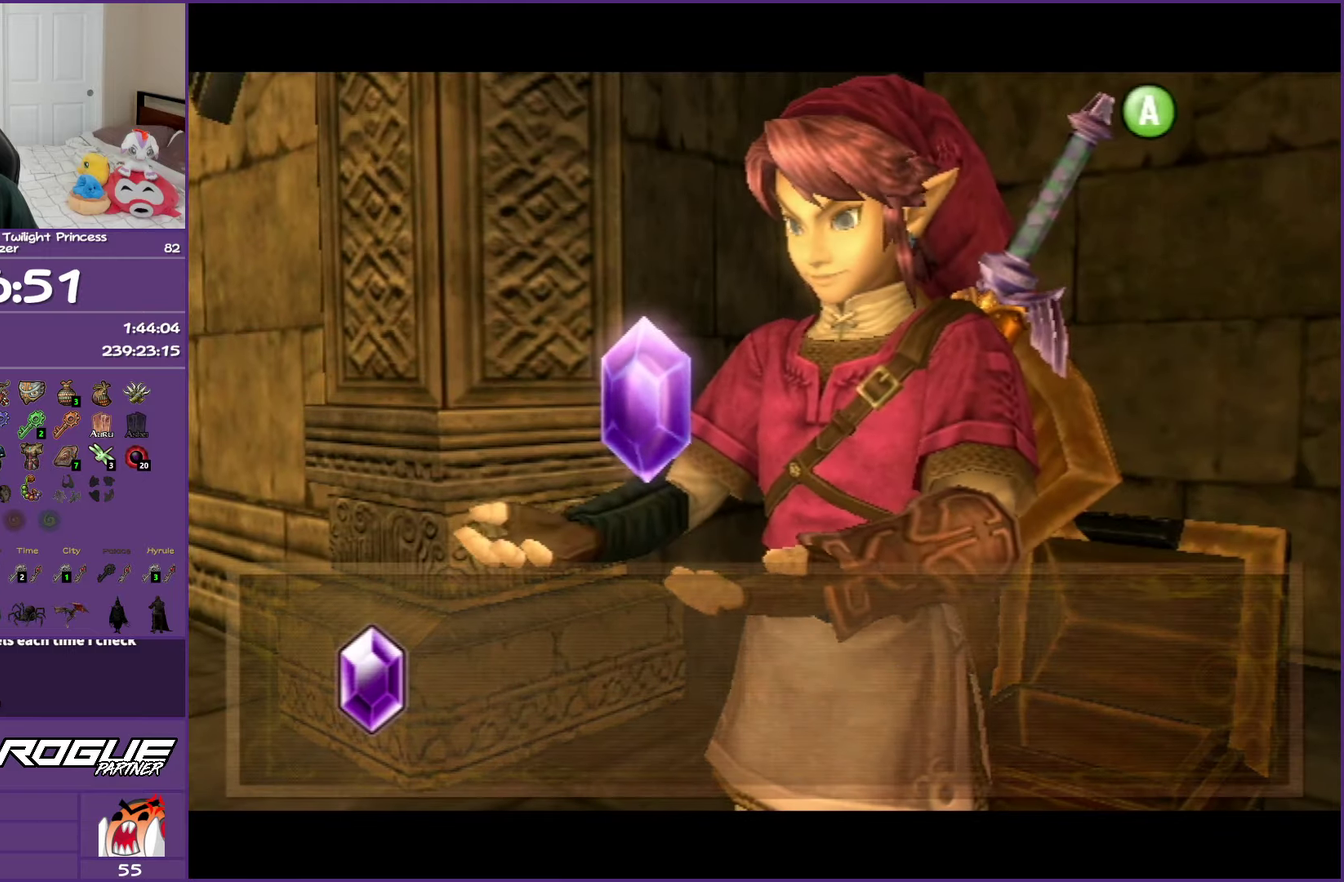
{"buttons": [], "left_stick": "up-left", "right_stick": "center", "events": [[100, "left_stick", "left"], [117, "B", "up"], [133, "A", "up"], [183, "A", "down"], [183, "B", "down"], [317, "A", "up"], [317, "B", "up"], [450, "left_stick", "up-left"]]}
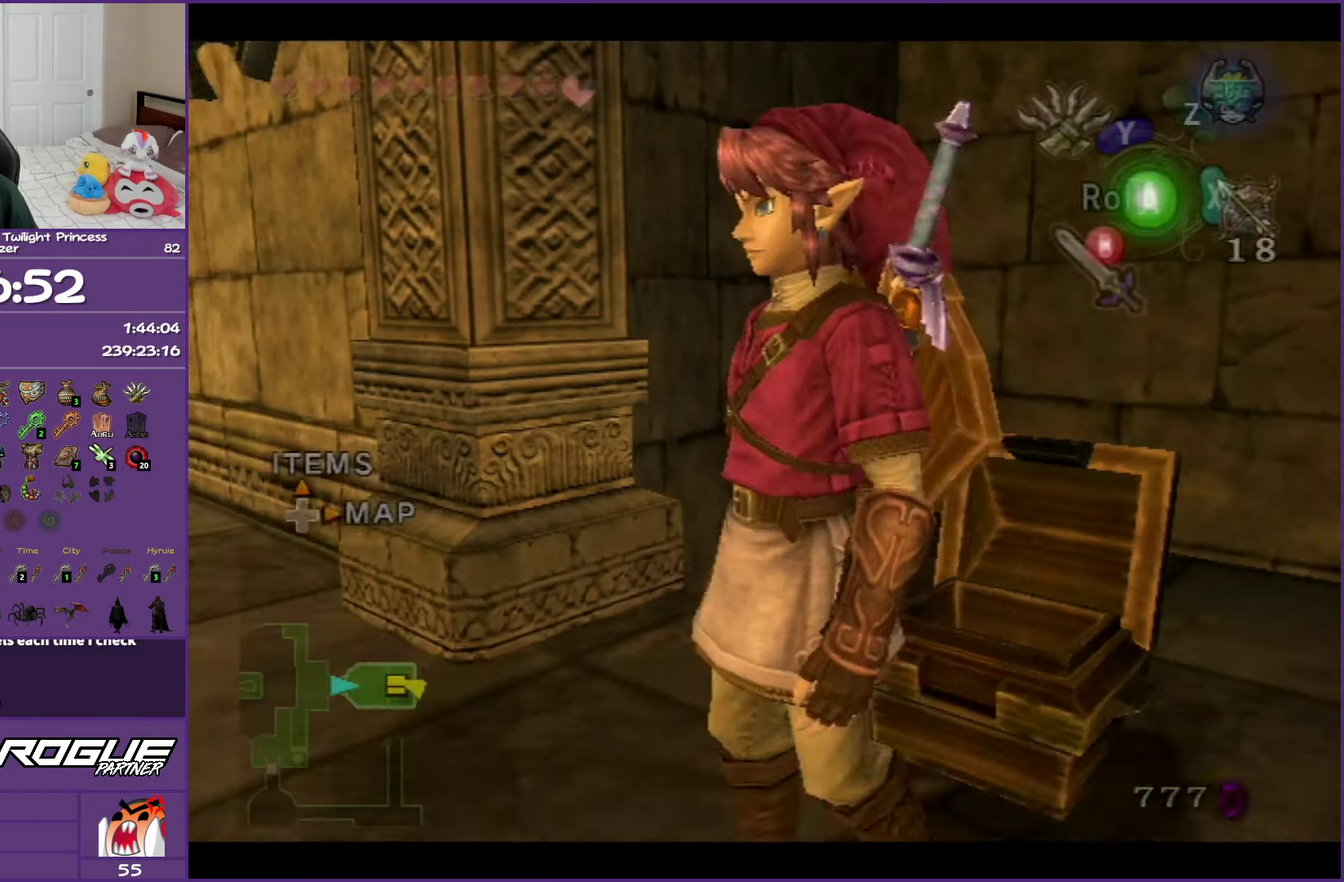
{"buttons": [], "left_stick": "up", "right_stick": "center", "events": [[100, "right_stick", "right"], [283, "right_stick", "center"], [383, "left_stick", "up"]]}
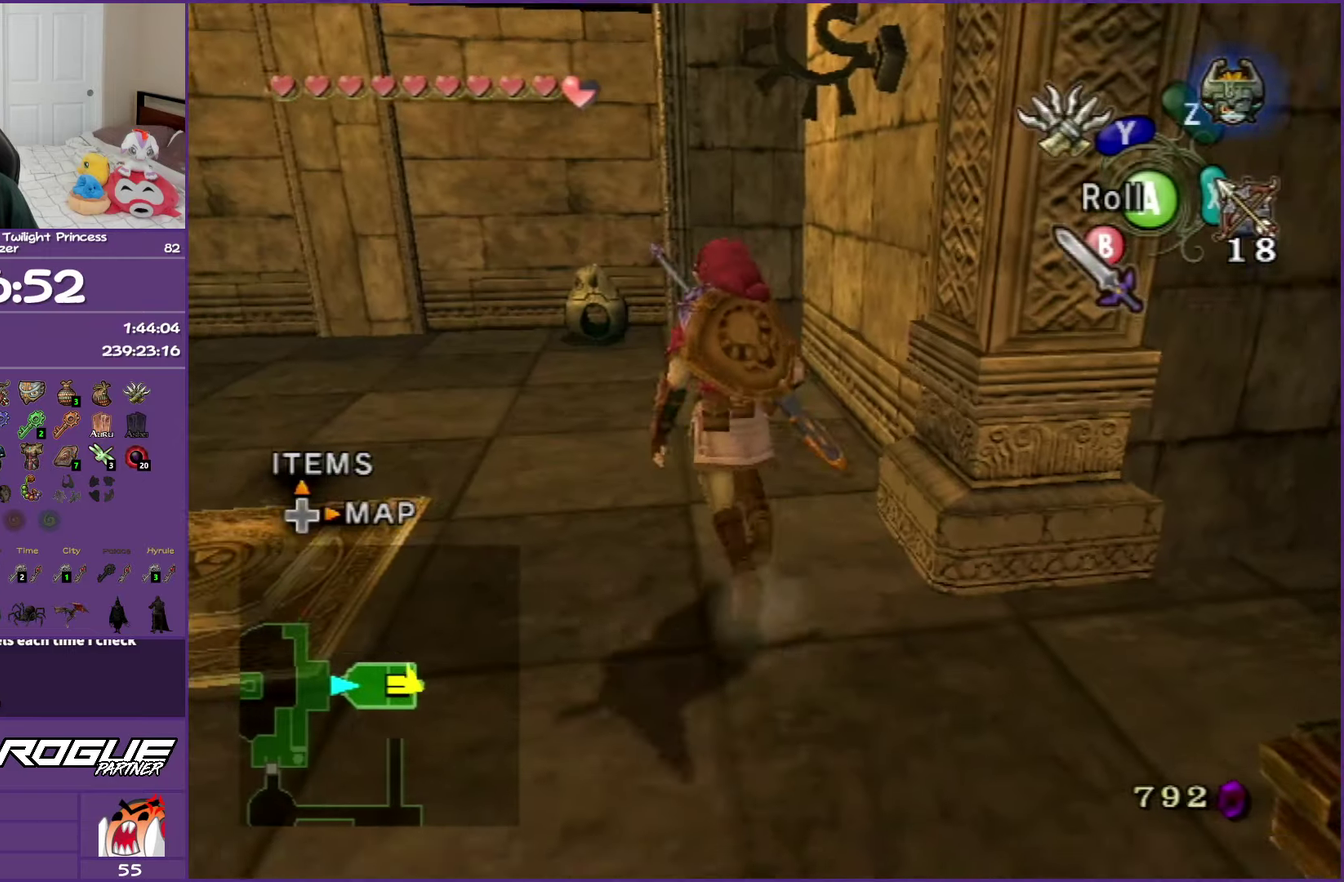
{"buttons": [], "left_stick": "up", "right_stick": "center", "events": [[200, "left_stick", "up-left"], [383, "left_stick", "up"]]}
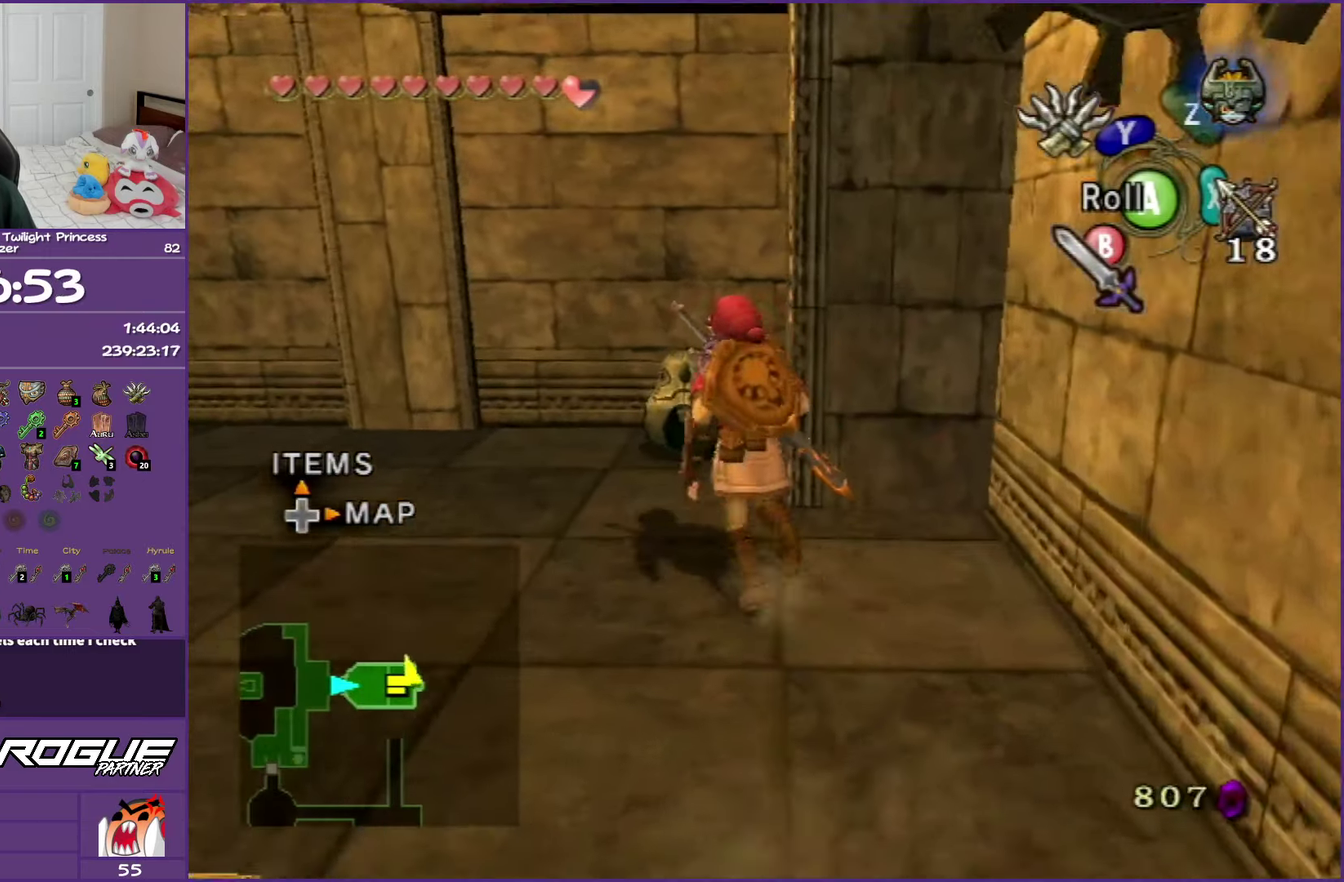
{"buttons": [], "left_stick": "center", "right_stick": "center", "events": [[167, "left_stick", "up-left"], [200, "A", "down"], [217, "left_stick", "center"], [283, "A", "up"], [367, "A", "down"], [500, "A", "up"]]}
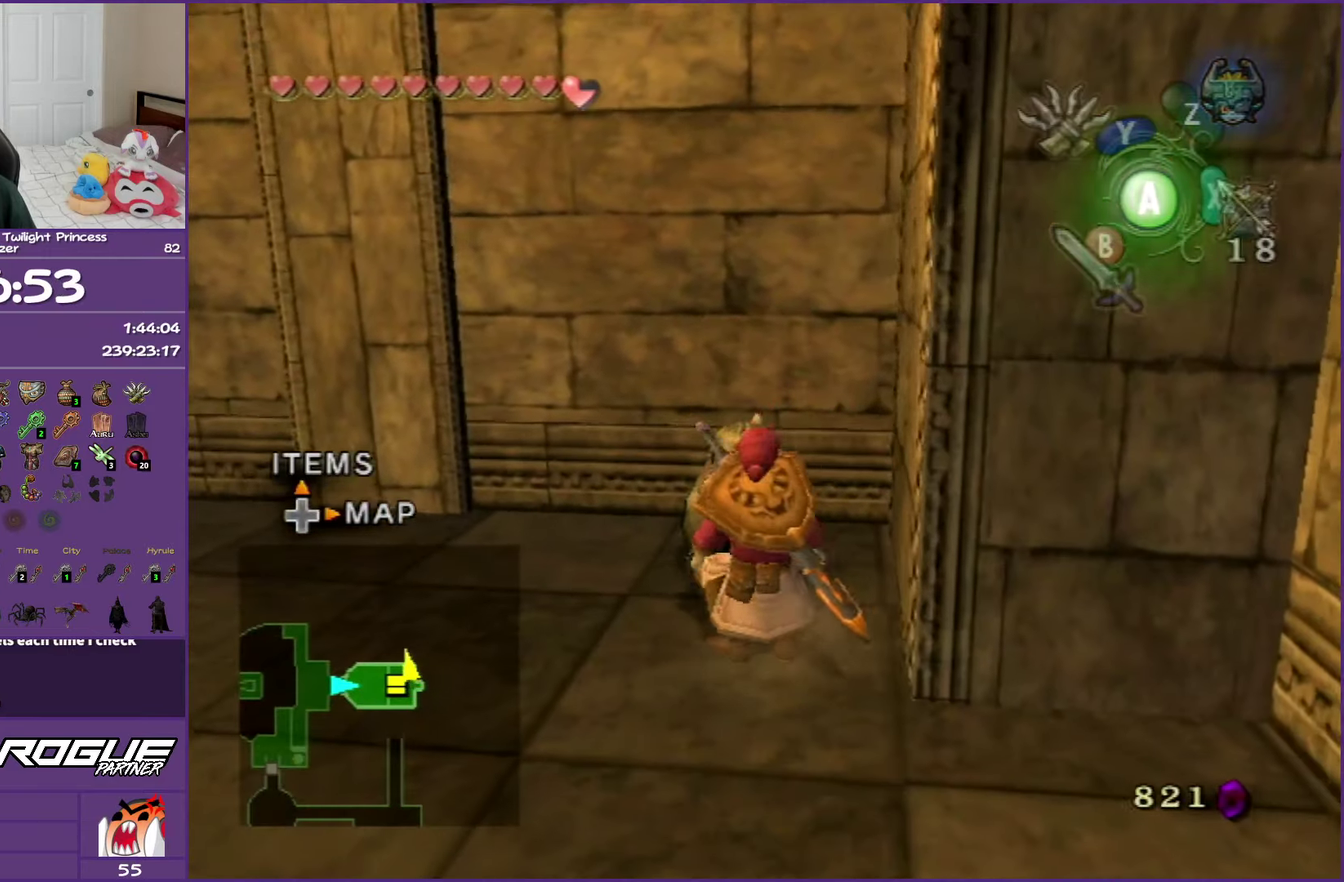
{"buttons": [], "left_stick": "center", "right_stick": "right", "events": [[267, "right_stick", "right"]]}
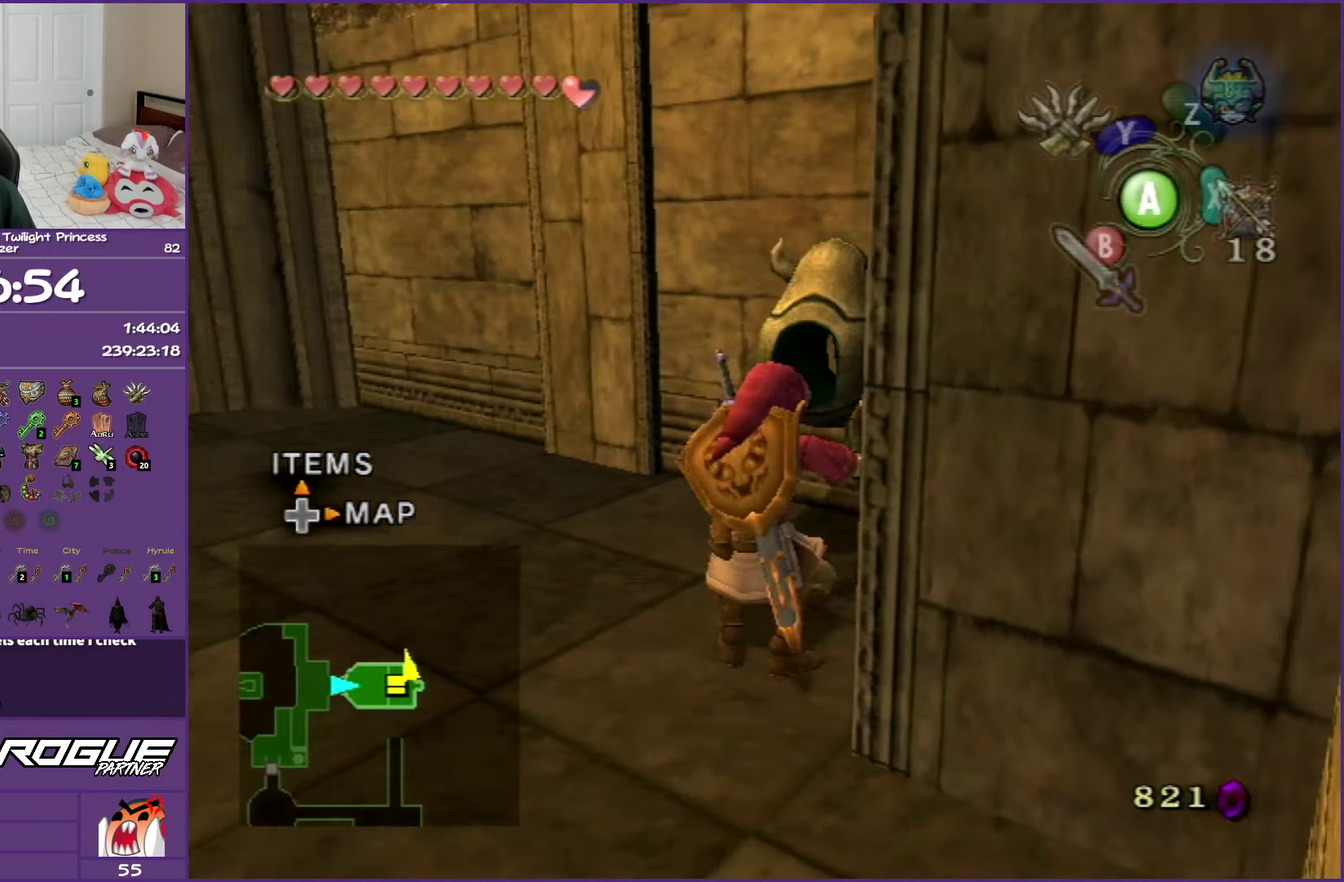
{"buttons": [], "left_stick": "up-left", "right_stick": "center", "events": [[83, "left_stick", "left"], [133, "right_stick", "center"], [167, "left_stick", "up-left"]]}
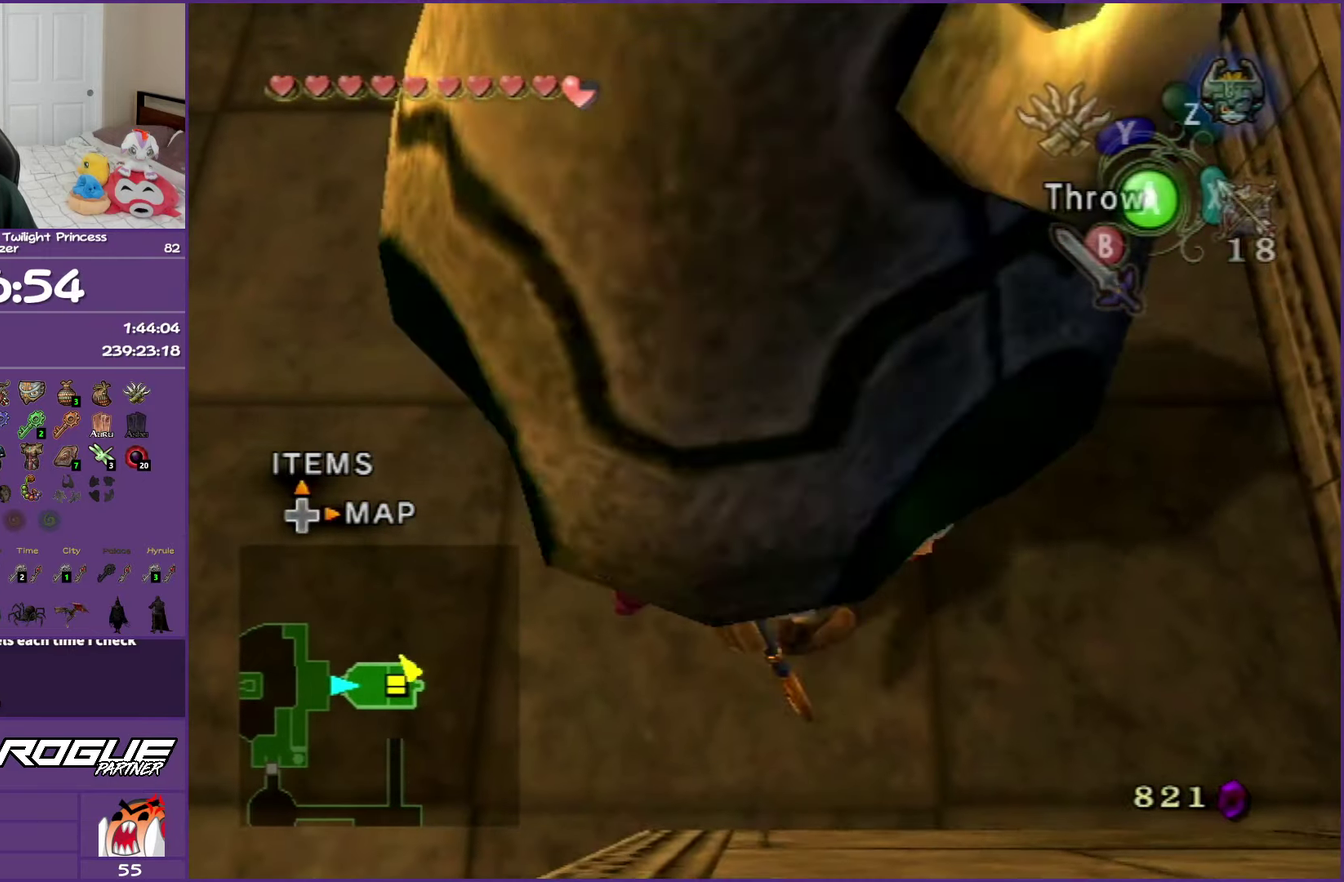
{"buttons": [], "left_stick": "up-left", "right_stick": "center", "events": []}
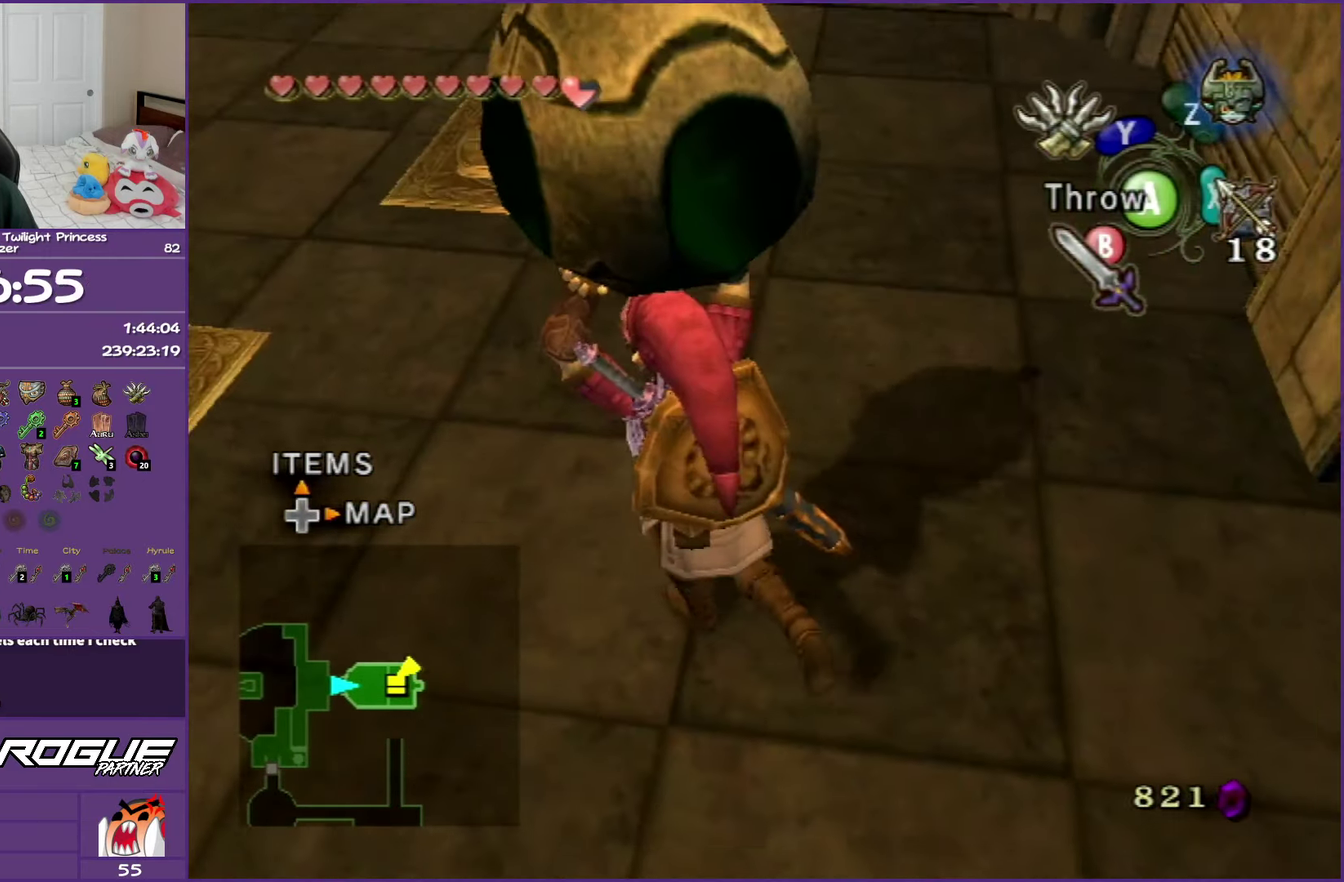
{"buttons": [], "left_stick": "up-right", "right_stick": "center", "events": [[250, "left_stick", "up"], [350, "left_stick", "up-right"]]}
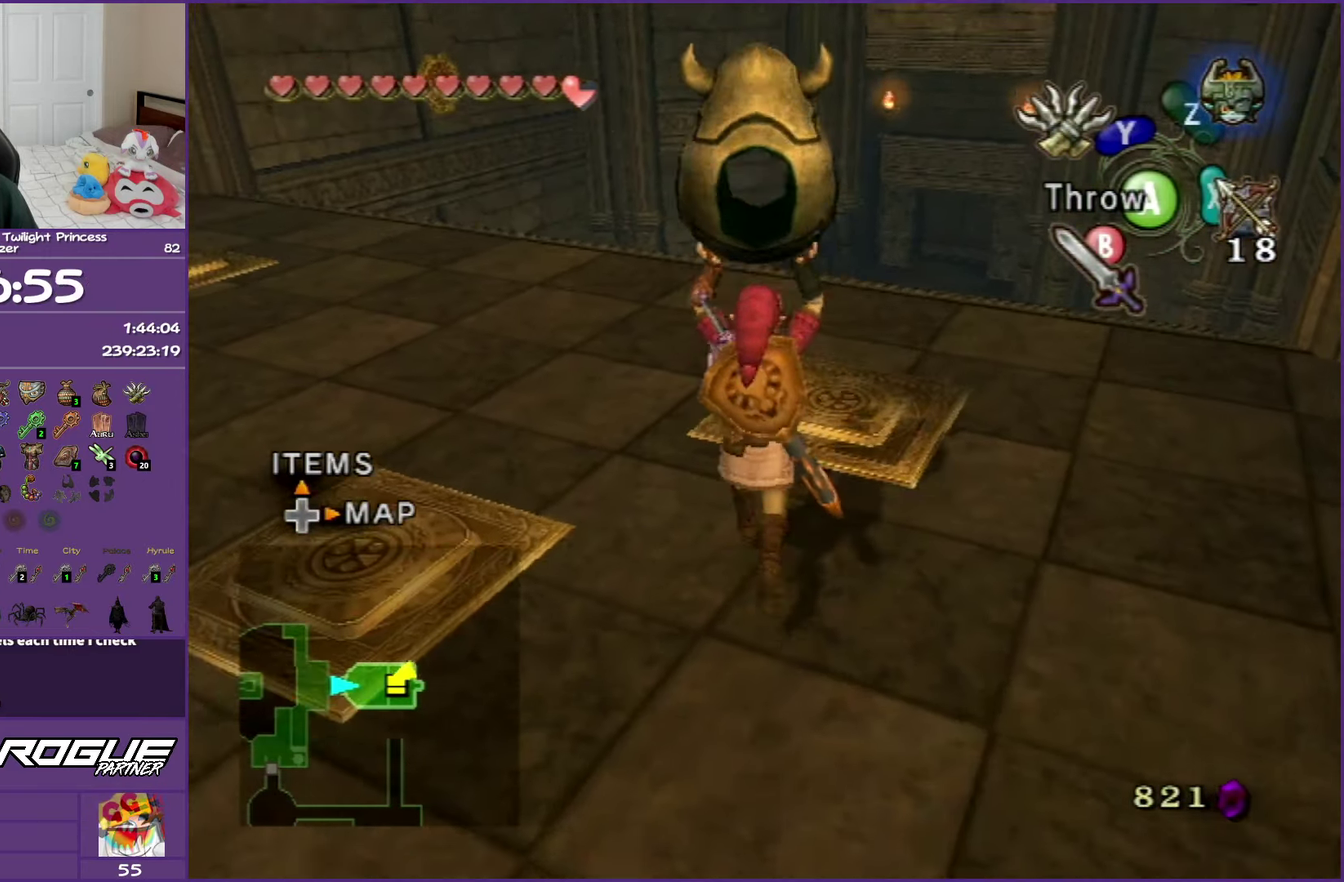
{"buttons": [], "left_stick": "up-right", "right_stick": "center", "events": [[17, "left_stick", "up"], [117, "left_stick", "center"], [350, "left_stick", "up"], [433, "left_stick", "up-right"]]}
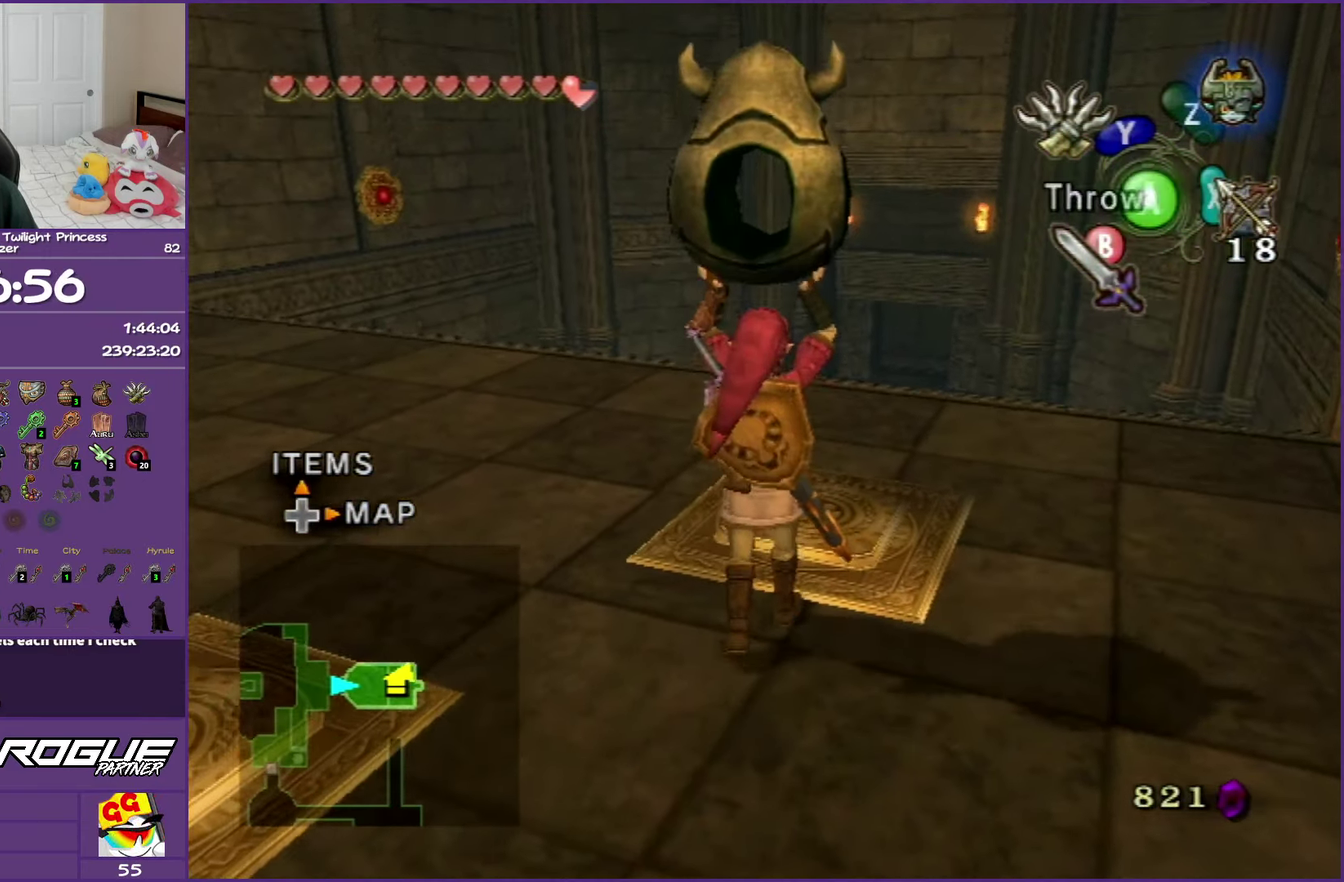
{"buttons": [], "left_stick": "center", "right_stick": "center", "events": [[117, "left_stick", "center"], [250, "A", "down"], [400, "A", "up"]]}
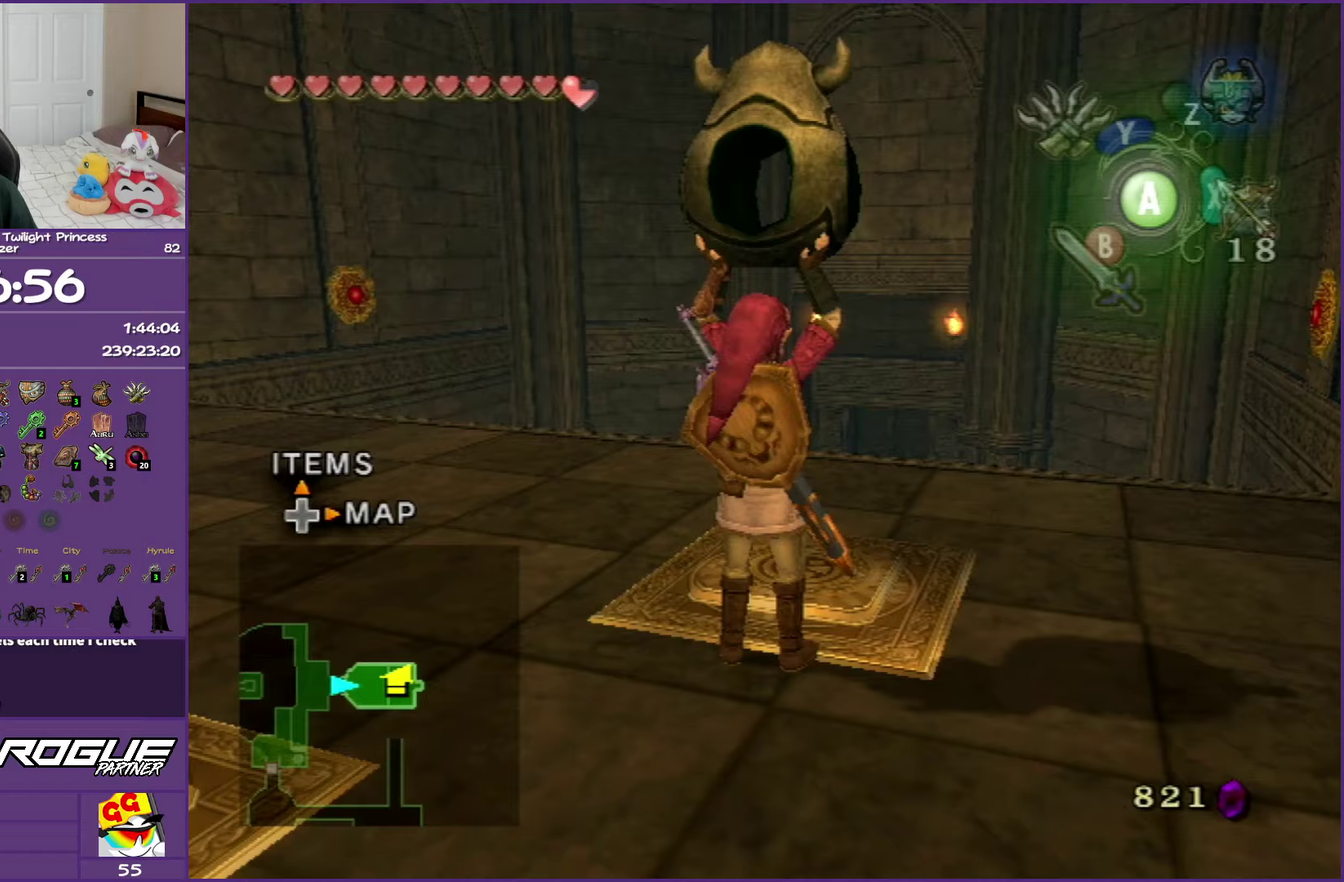
{"buttons": [], "left_stick": "up-left", "right_stick": "center", "events": [[300, "right_stick", "right"], [317, "left_stick", "up-left"], [483, "right_stick", "center"]]}
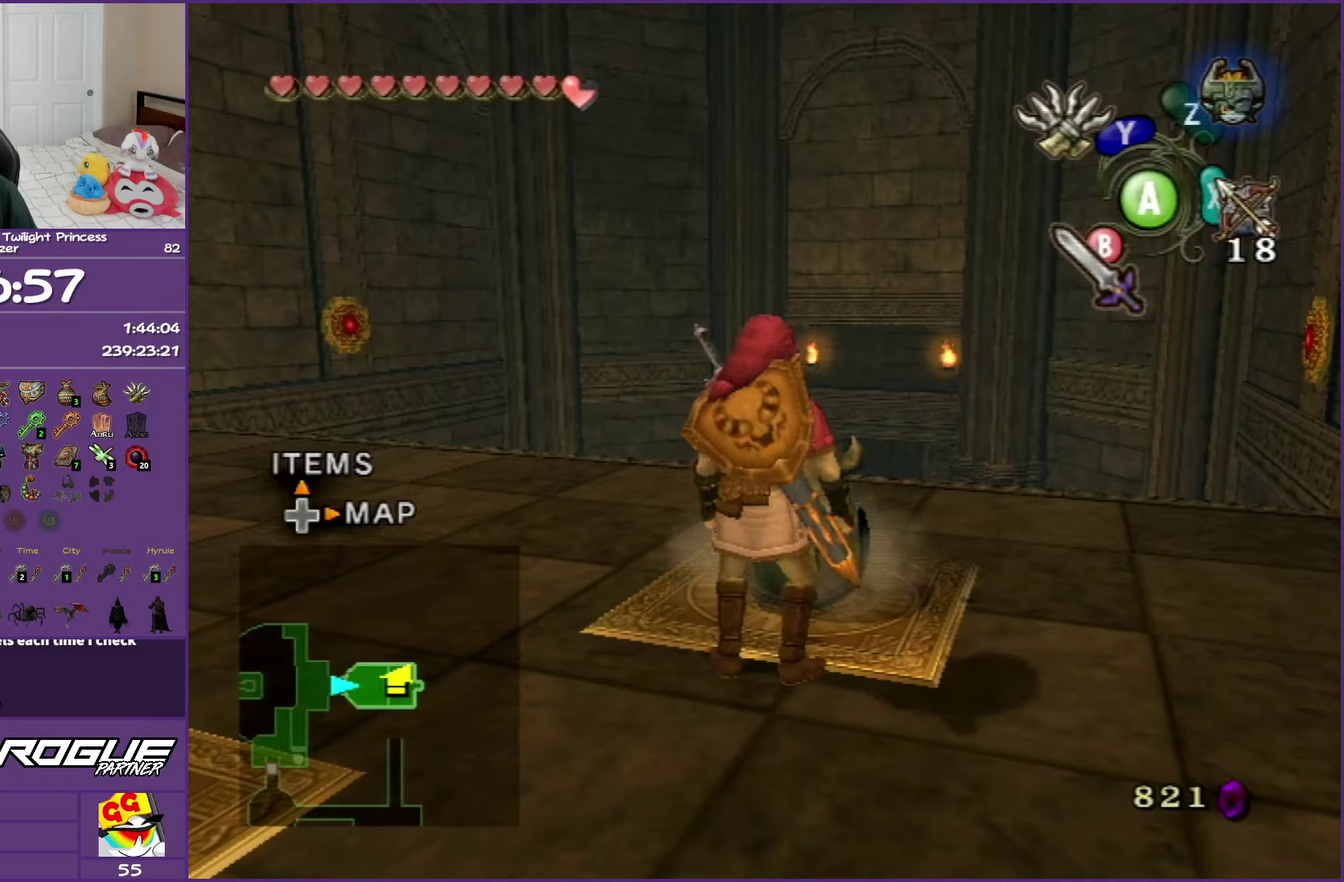
{"buttons": [], "left_stick": "up-left", "right_stick": "center", "events": []}
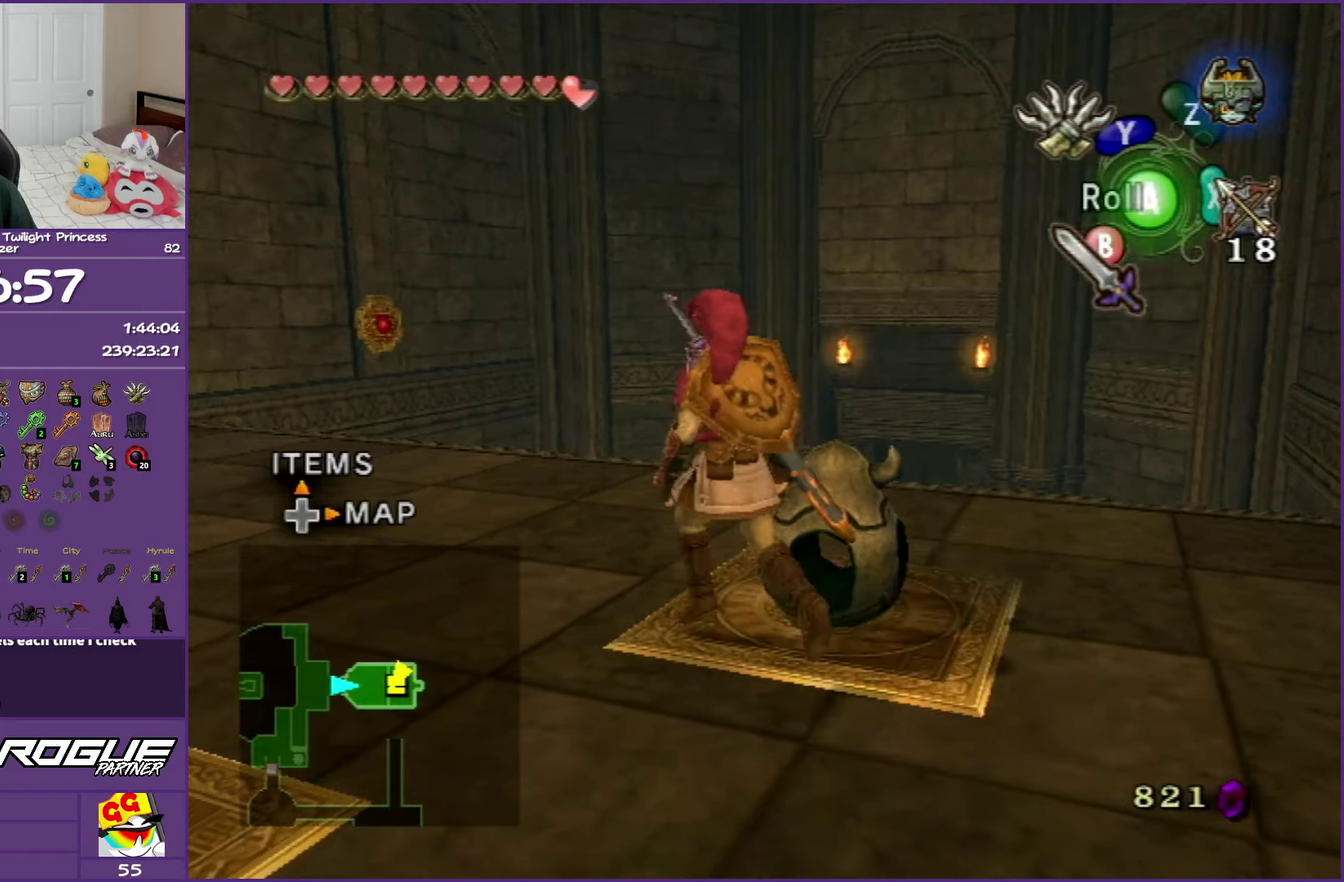
{"buttons": [], "left_stick": "up-left", "right_stick": "center", "events": [[250, "left_stick", "up"], [450, "left_stick", "up-left"]]}
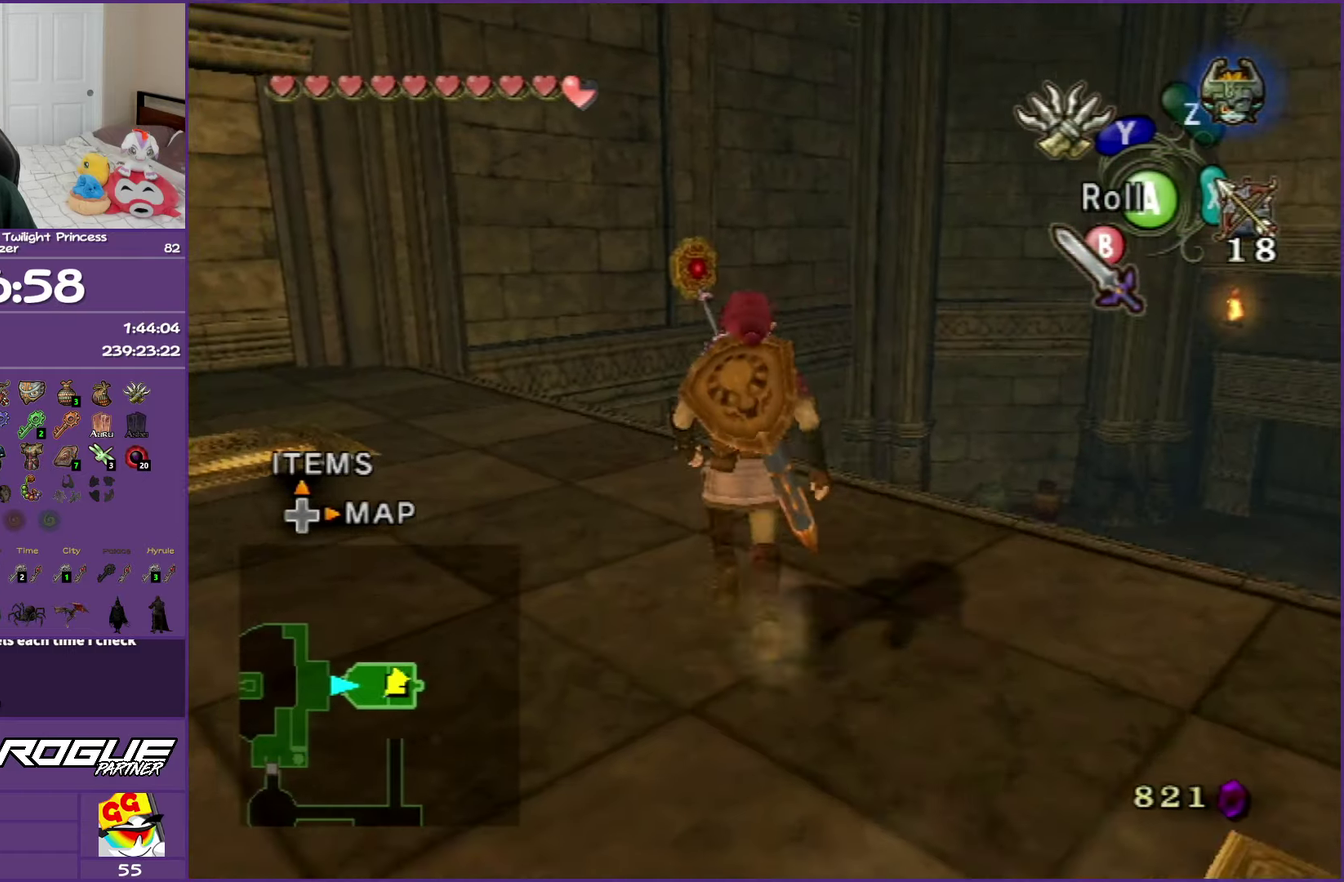
{"buttons": [], "left_stick": "center", "right_stick": "center", "events": [[83, "left_stick", "up"], [333, "left_stick", "center"], [333, "right_stick", "up"], [383, "right_stick", "center"]]}
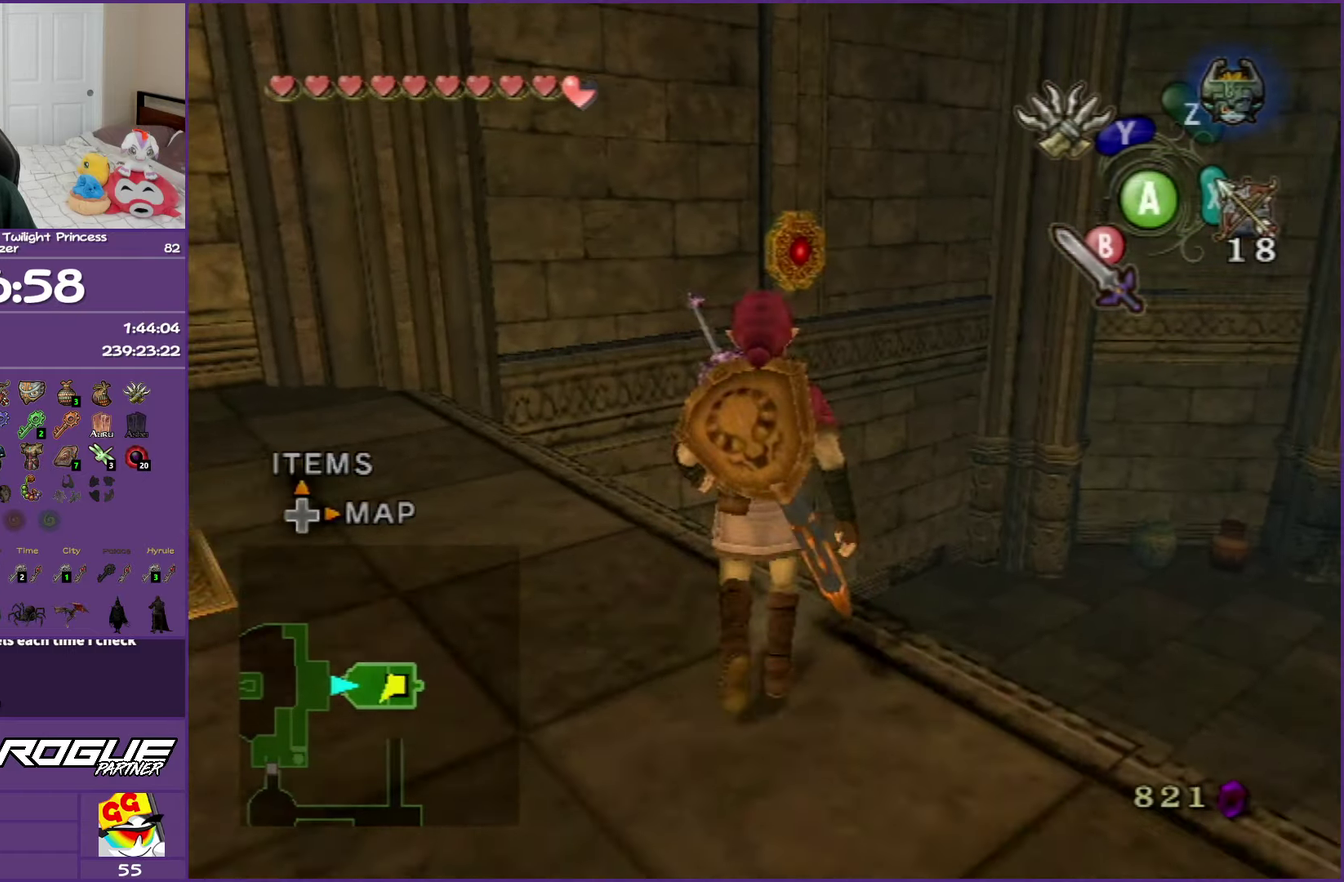
{"buttons": ["Y"], "left_stick": "up", "right_stick": "center", "events": [[33, "Y", "down"], [200, "left_stick", "up"]]}
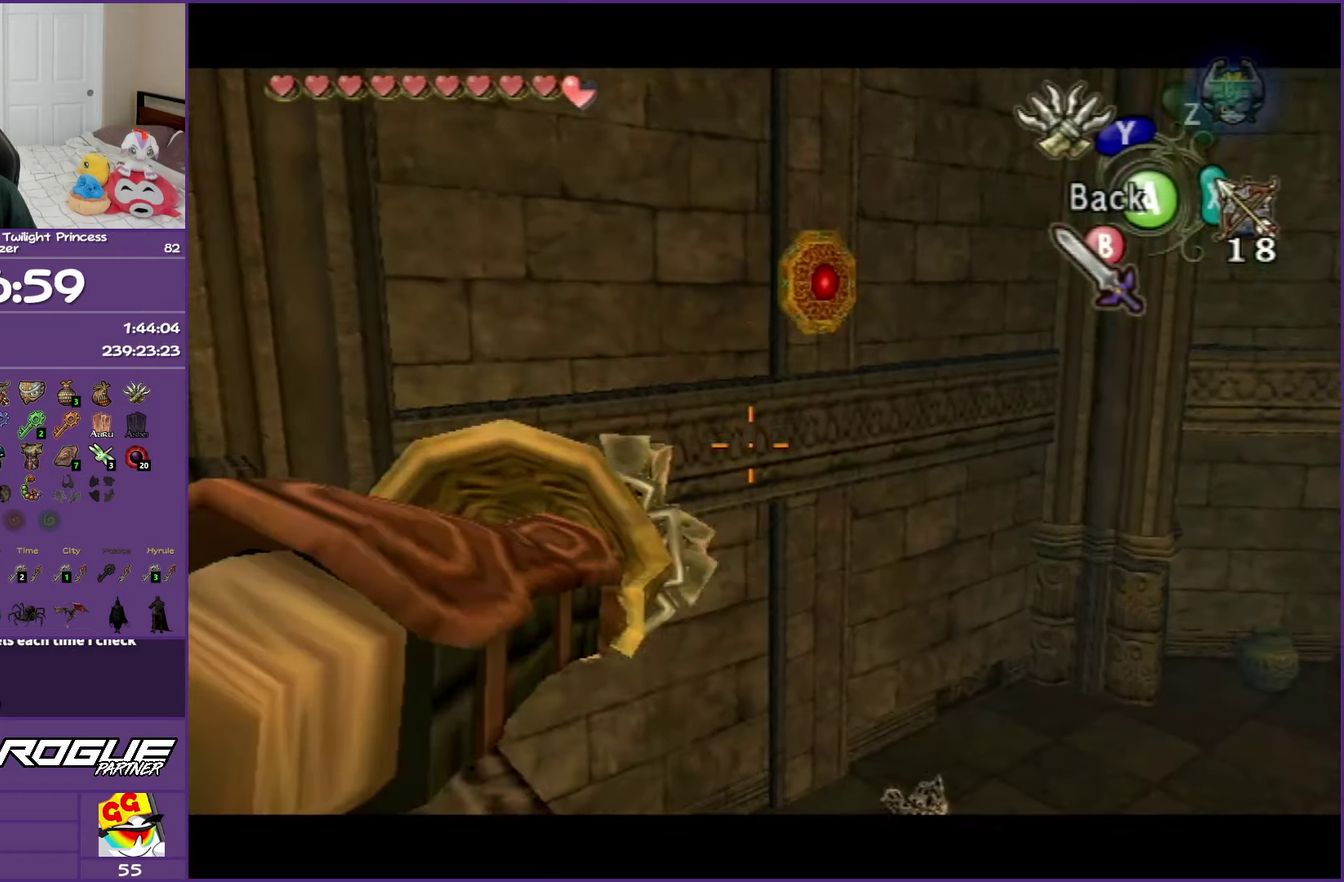
{"buttons": ["Y"], "left_stick": "right", "right_stick": "center", "events": [[167, "left_stick", "center"], [350, "left_stick", "right"]]}
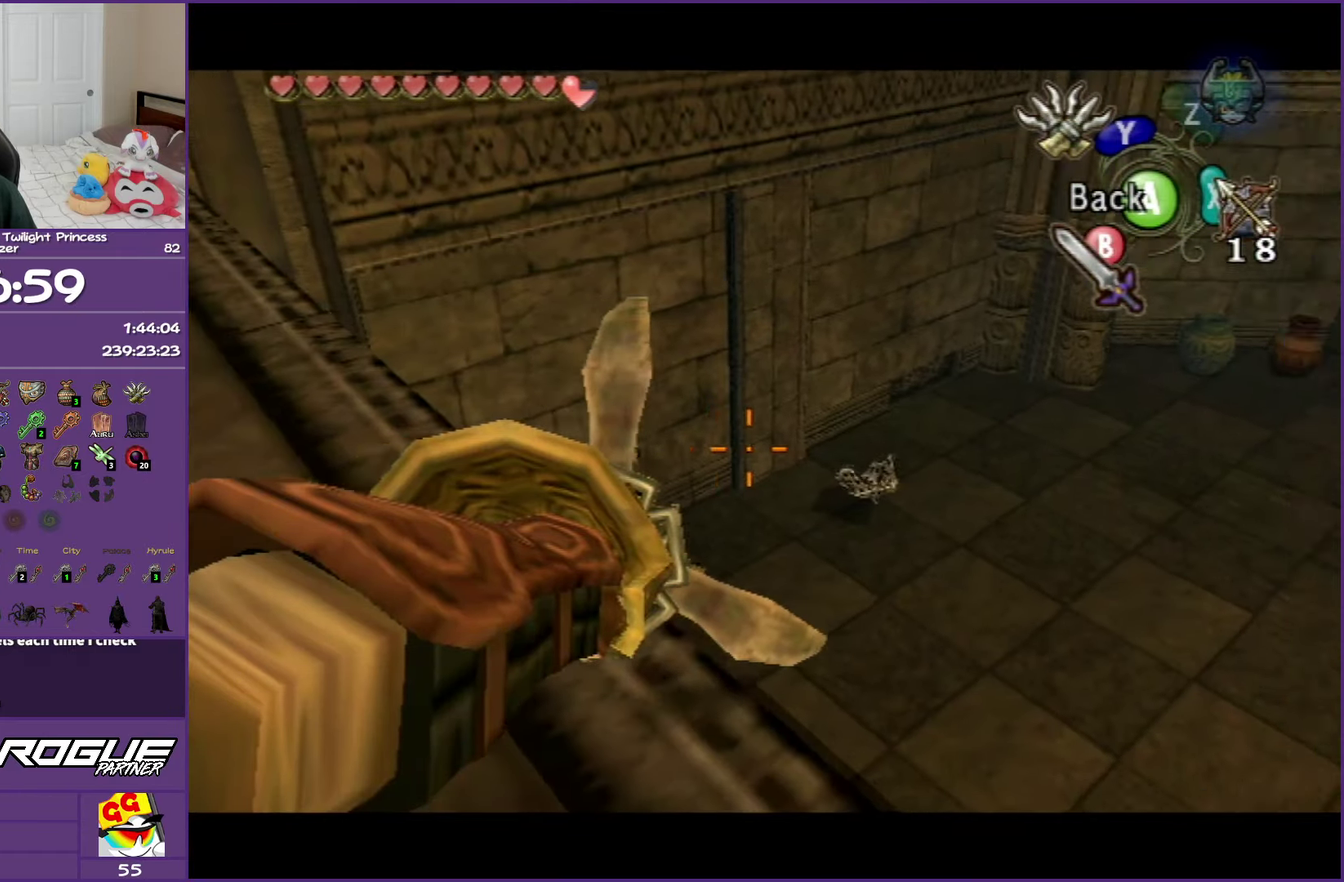
{"buttons": [], "left_stick": "center", "right_stick": "center", "events": [[17, "left_stick", "center"], [383, "Y", "up"]]}
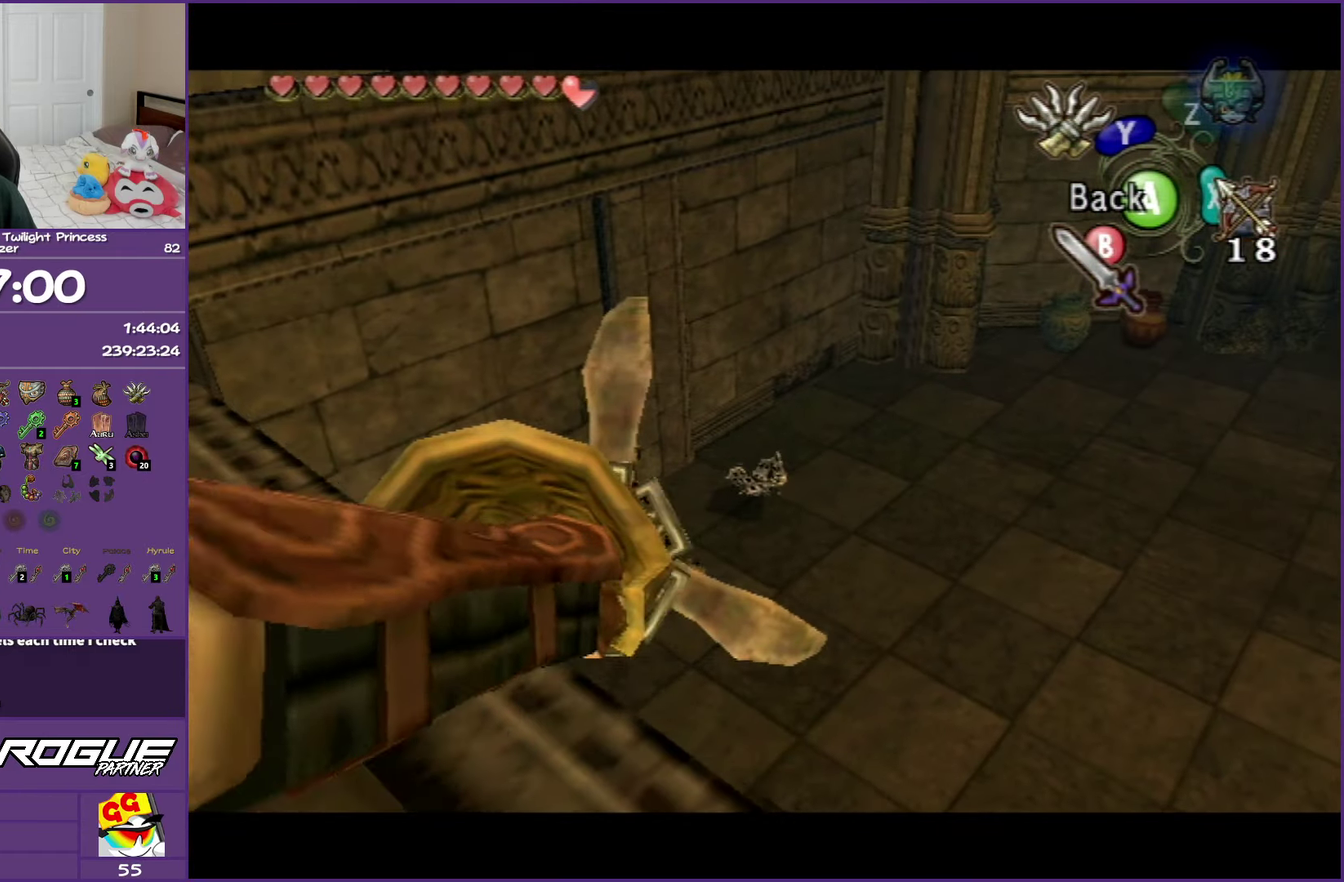
{"buttons": ["L1"], "left_stick": "down-left", "right_stick": "center", "events": [[183, "L1", "down"], [267, "left_stick", "left"], [433, "left_stick", "down-left"]]}
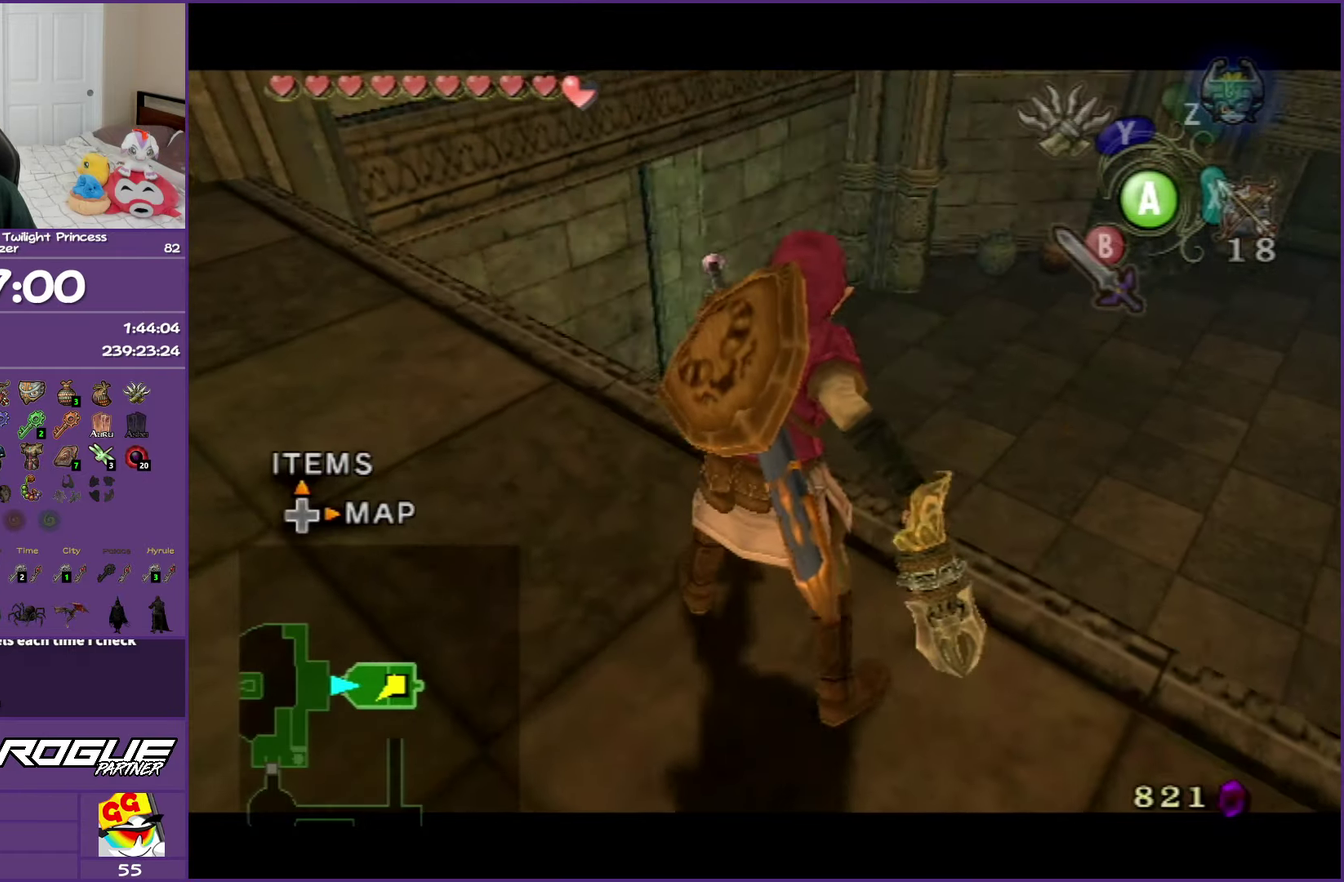
{"buttons": ["L1"], "left_stick": "left", "right_stick": "center", "events": [[67, "left_stick", "left"]]}
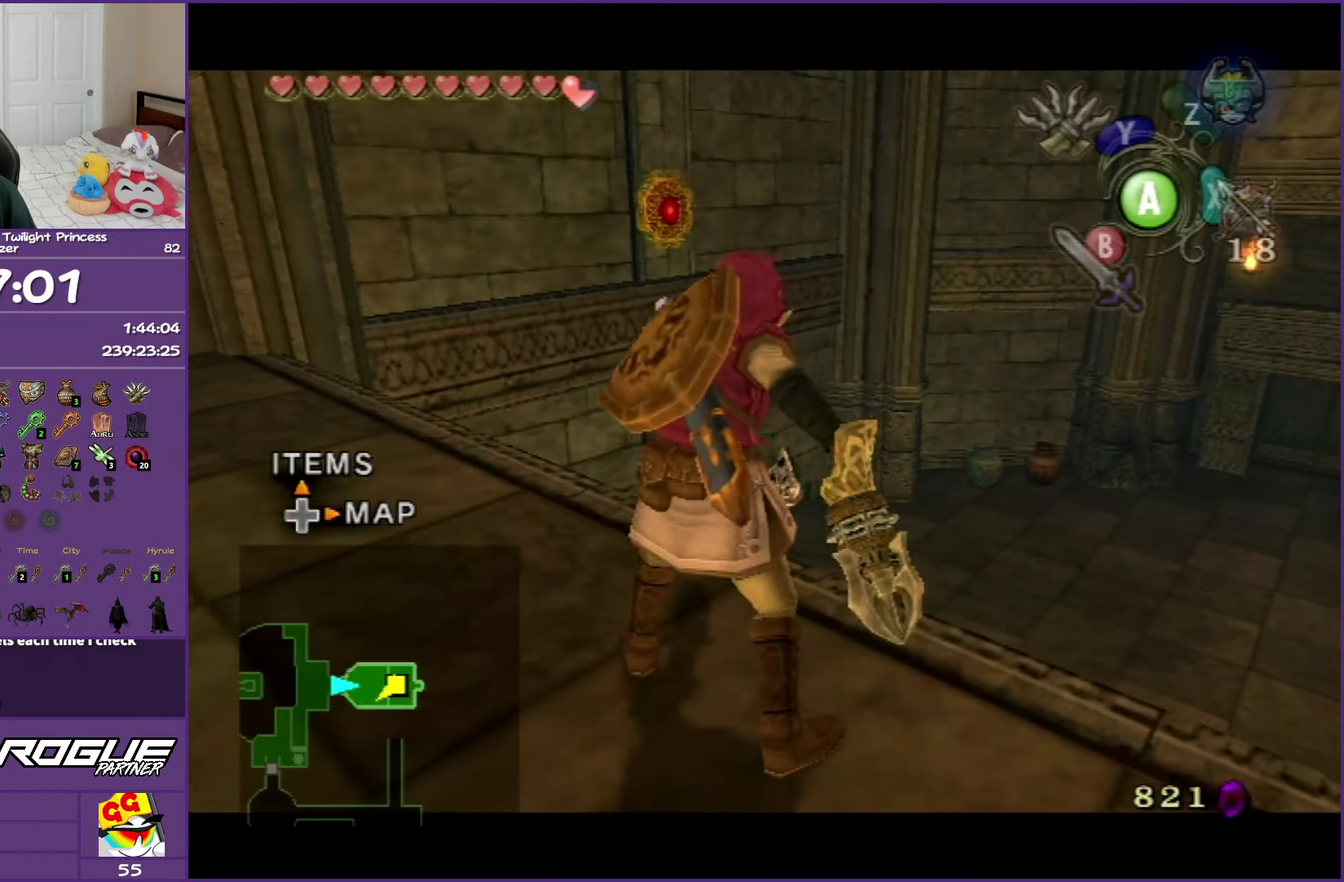
{"buttons": [], "left_stick": "left", "right_stick": "center", "events": [[150, "L1", "up"], [383, "right_stick", "right"], [500, "right_stick", "center"]]}
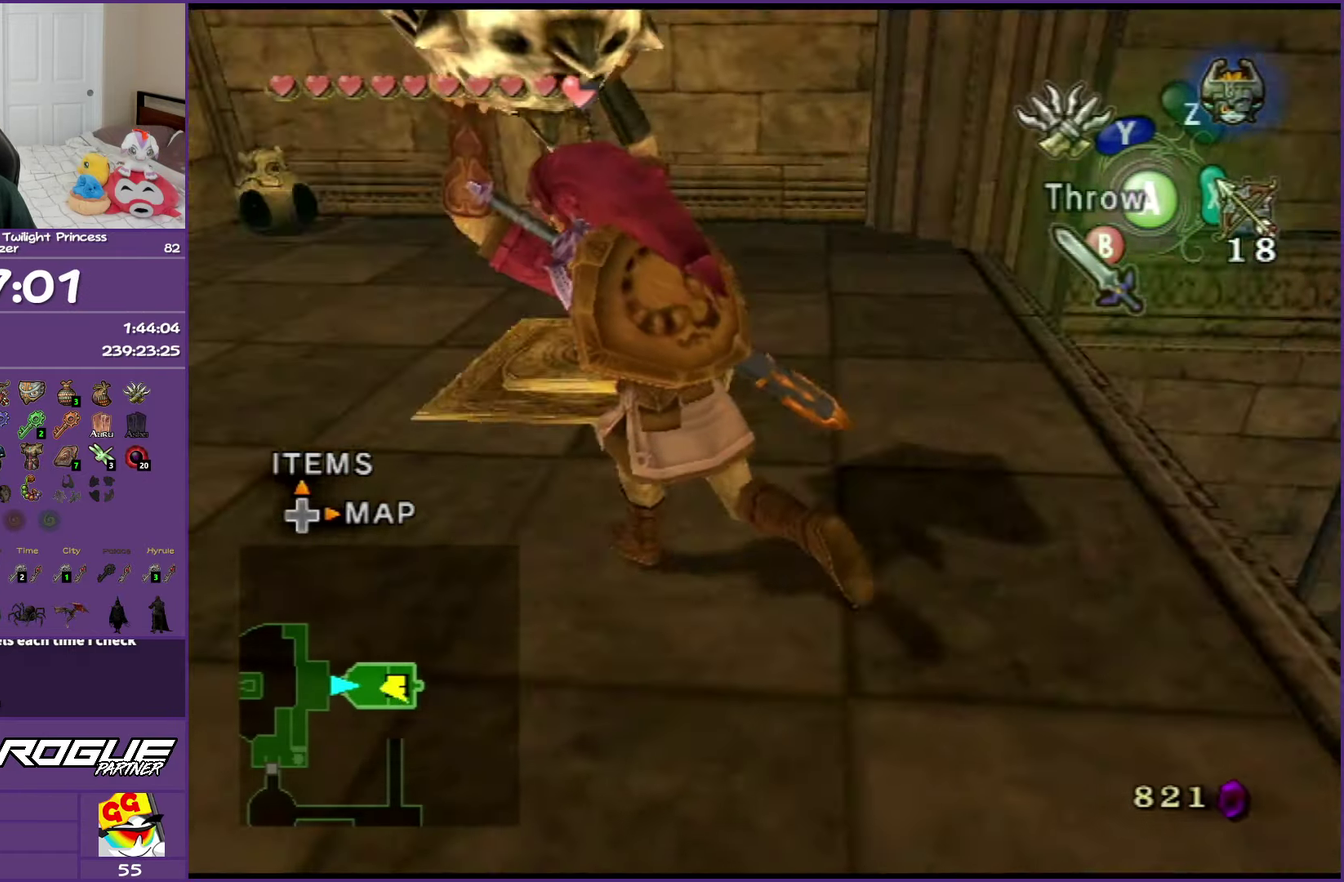
{"buttons": [], "left_stick": "up-left", "right_stick": "center", "events": [[33, "left_stick", "up-left"], [133, "left_stick", "up"], [183, "left_stick", "up-right"], [267, "left_stick", "right"], [367, "left_stick", "center"], [417, "left_stick", "up-left"]]}
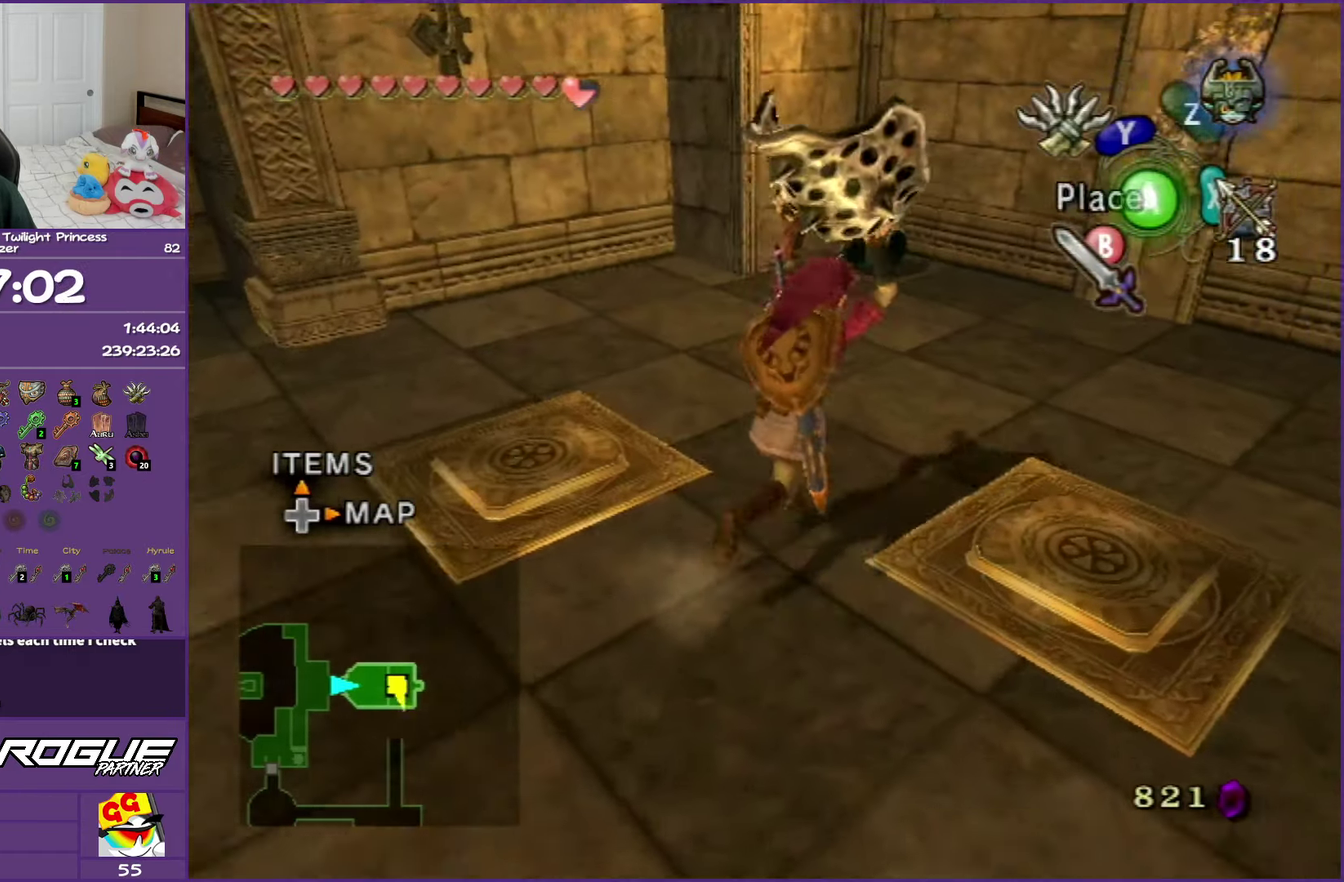
{"buttons": [], "left_stick": "down", "right_stick": "center", "events": [[17, "left_stick", "left"], [133, "left_stick", "center"], [500, "left_stick", "down"]]}
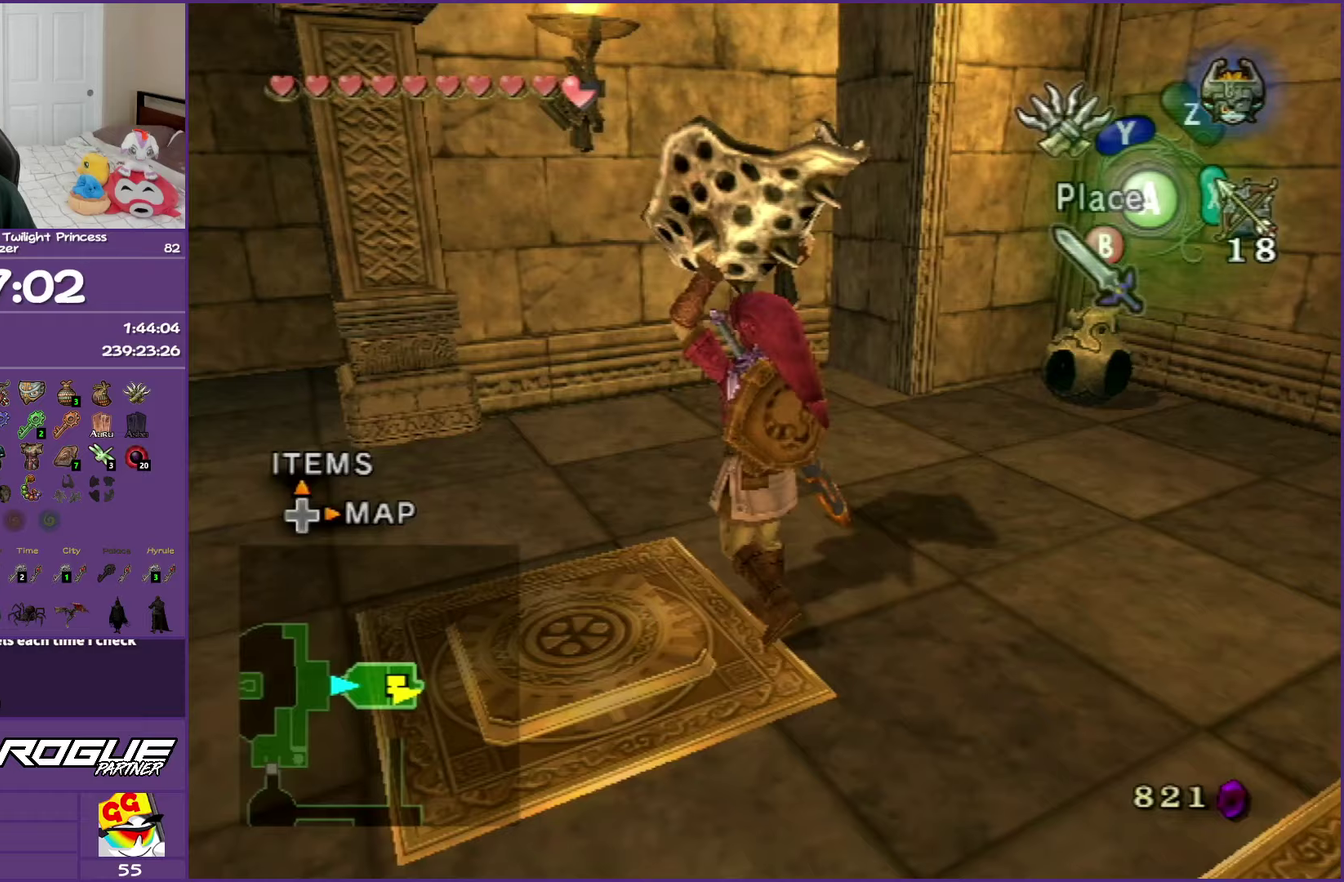
{"buttons": [], "left_stick": "center", "right_stick": "center", "events": [[133, "left_stick", "center"], [300, "A", "down"], [433, "A", "up"]]}
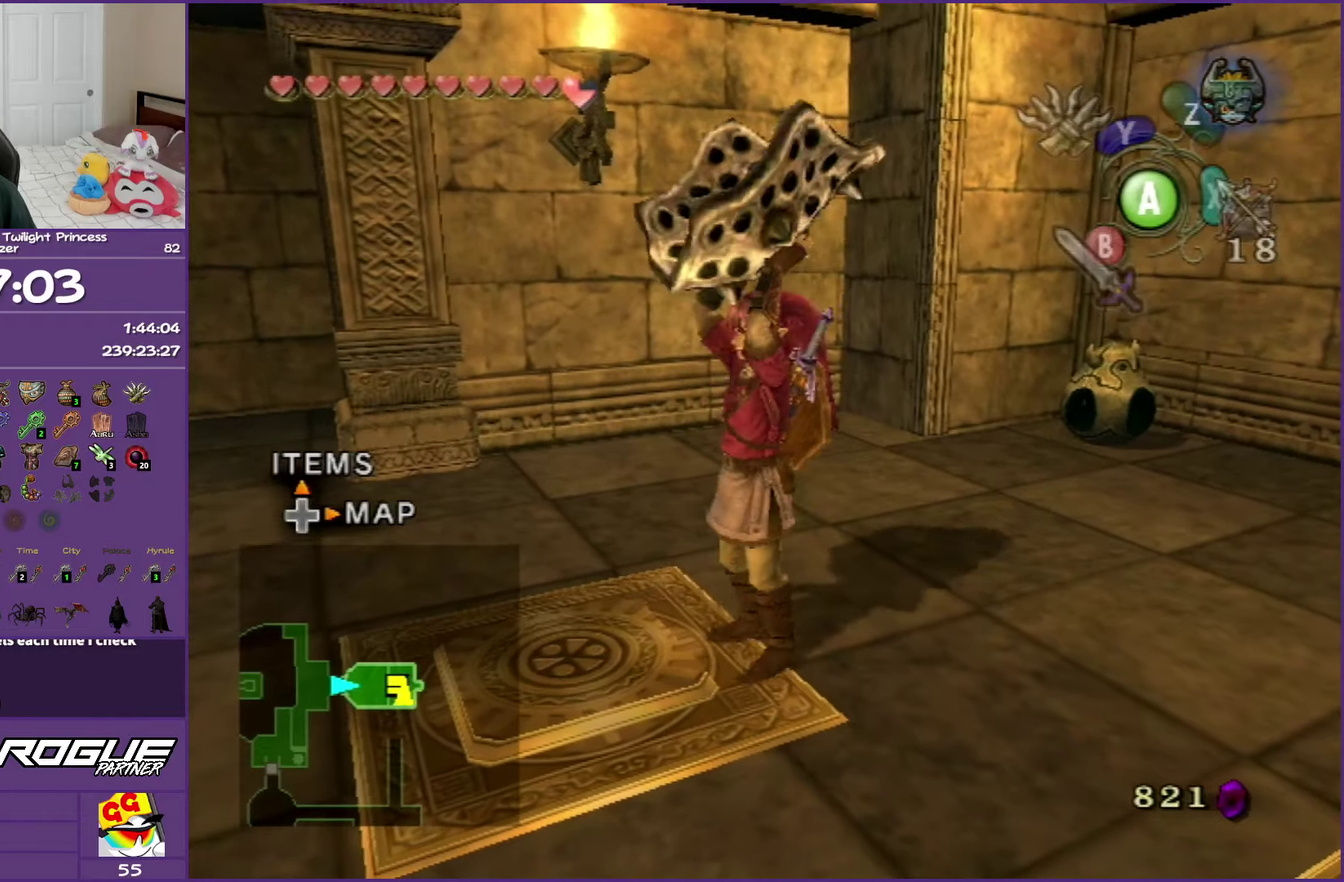
{"buttons": [], "left_stick": "up-right", "right_stick": "center", "events": [[383, "left_stick", "up-right"]]}
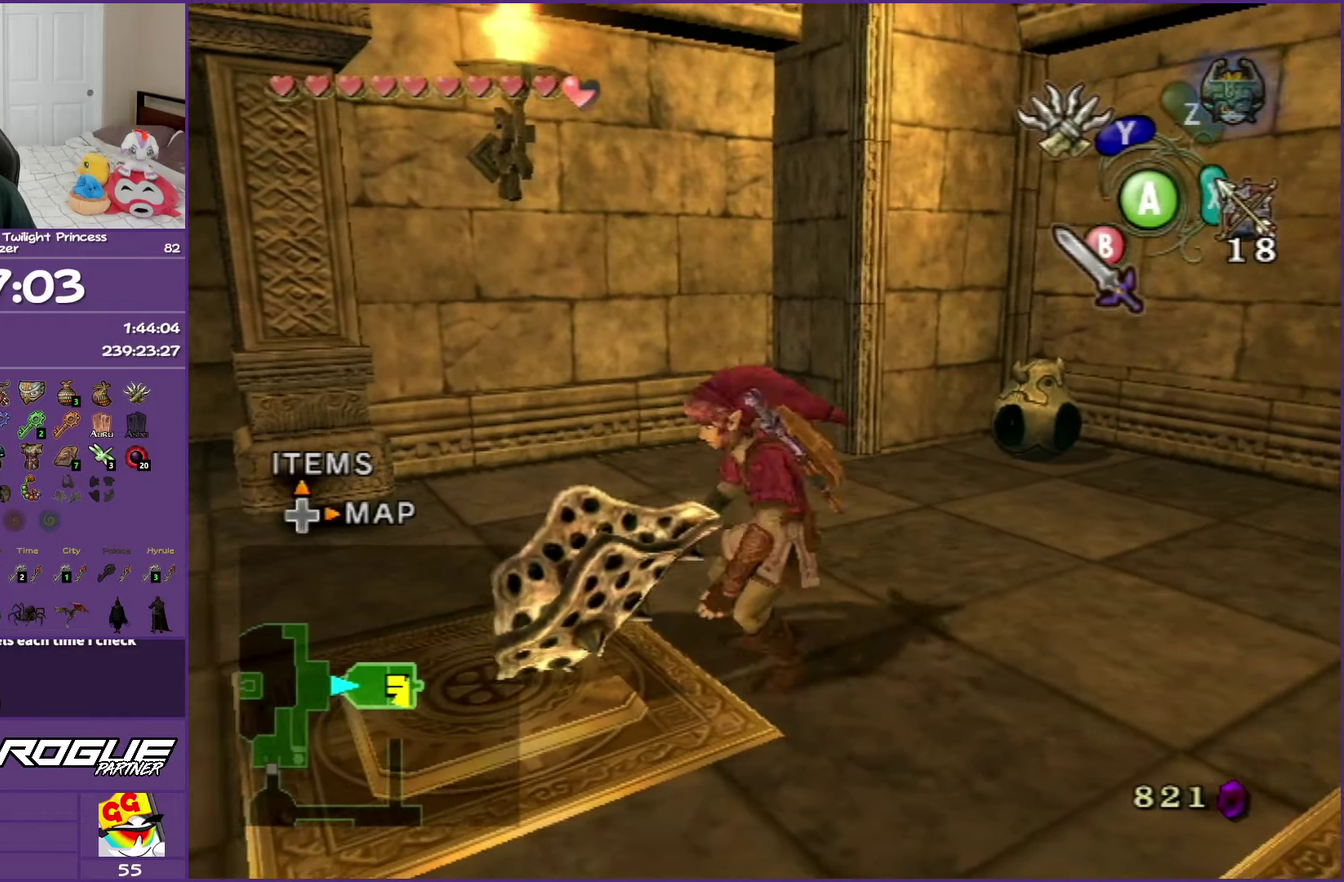
{"buttons": [], "left_stick": "up", "right_stick": "center", "events": [[483, "left_stick", "up"]]}